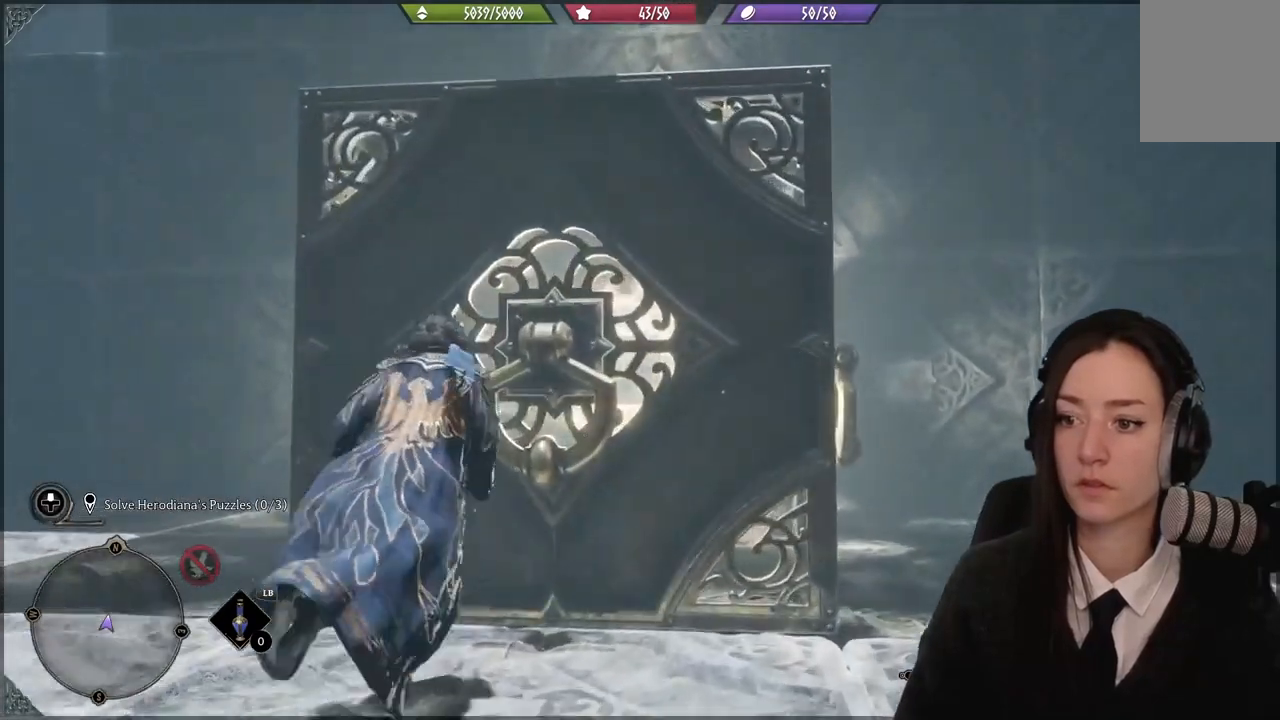
Gameplay with a controller (Xbox layout); each line is a JSON object with the inputs held at the frame after it. "events" lists button and stick changes between this image and that frame as [ms after this image, input, new state], when the widget could be followed in between.
{"buttons": ["A"], "left_stick": "up", "right_stick": "center", "events": []}
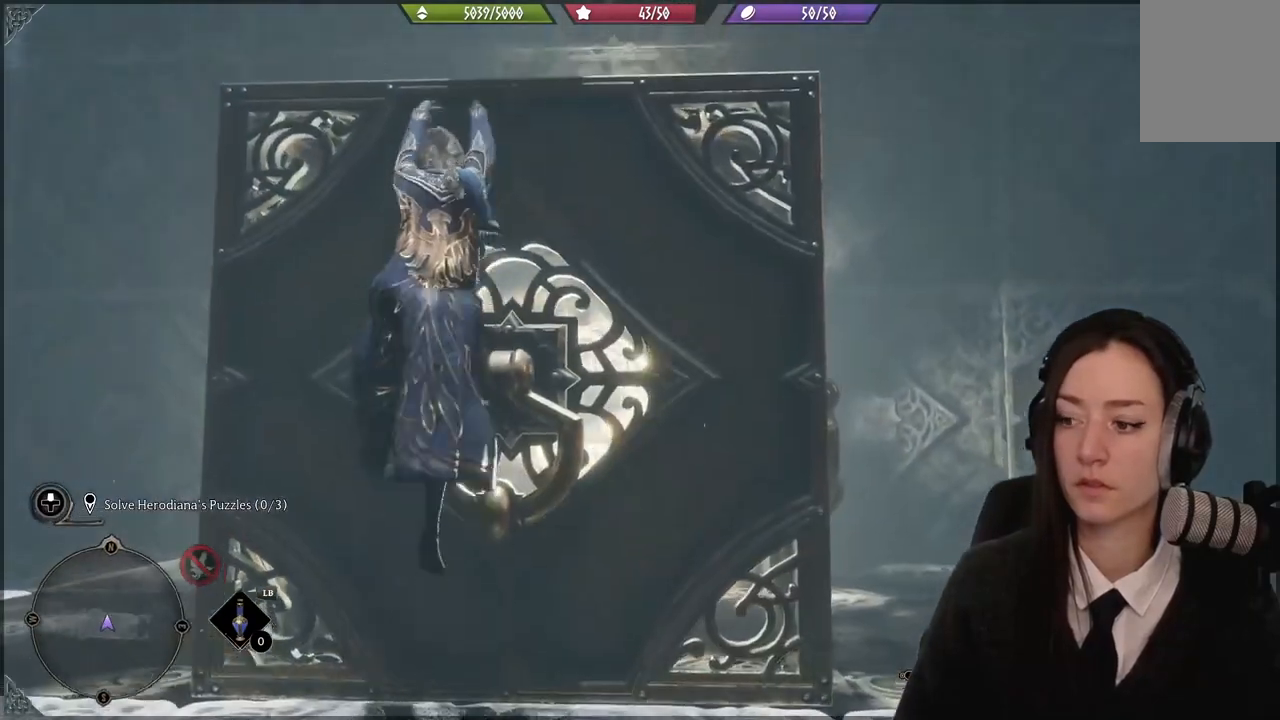
{"buttons": ["A"], "left_stick": "up", "right_stick": "center", "events": []}
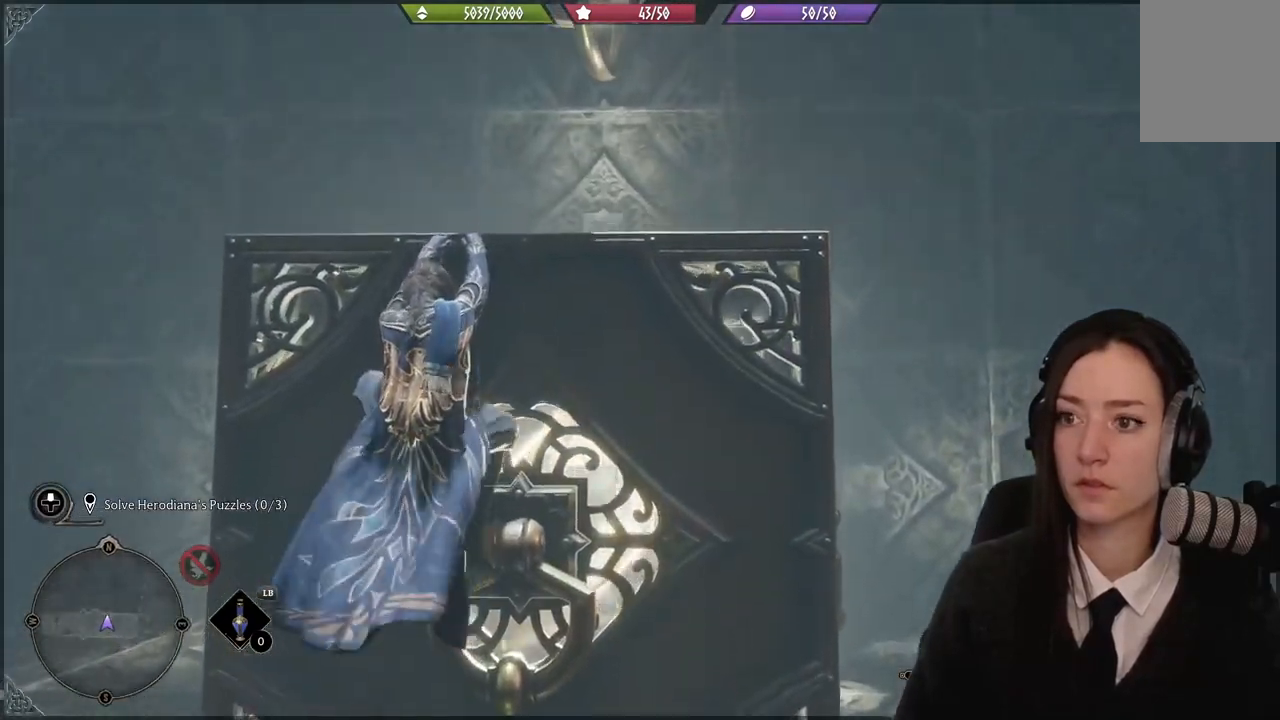
{"buttons": ["A"], "left_stick": "up", "right_stick": "center", "events": []}
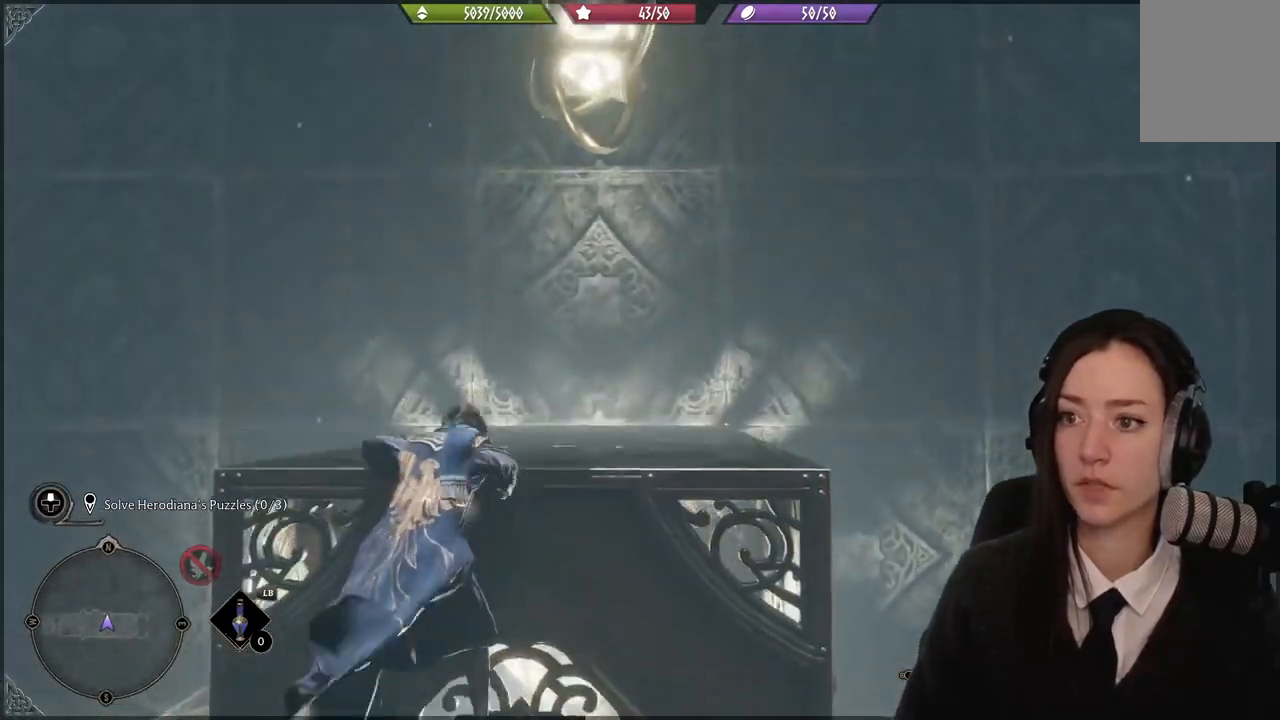
{"buttons": [], "left_stick": "up", "right_stick": "center", "events": [[200, "A", "up"]]}
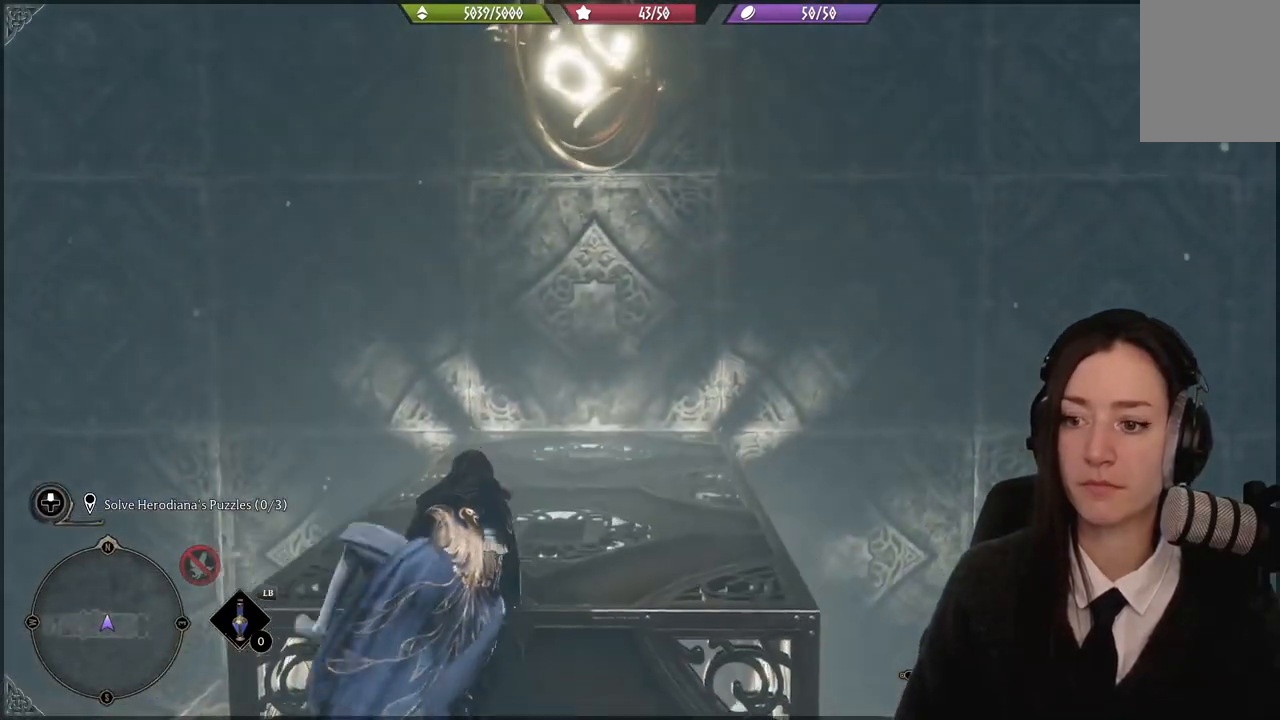
{"buttons": [], "left_stick": "up", "right_stick": "center", "events": [[67, "right_stick", "up"], [468, "right_stick", "center"]]}
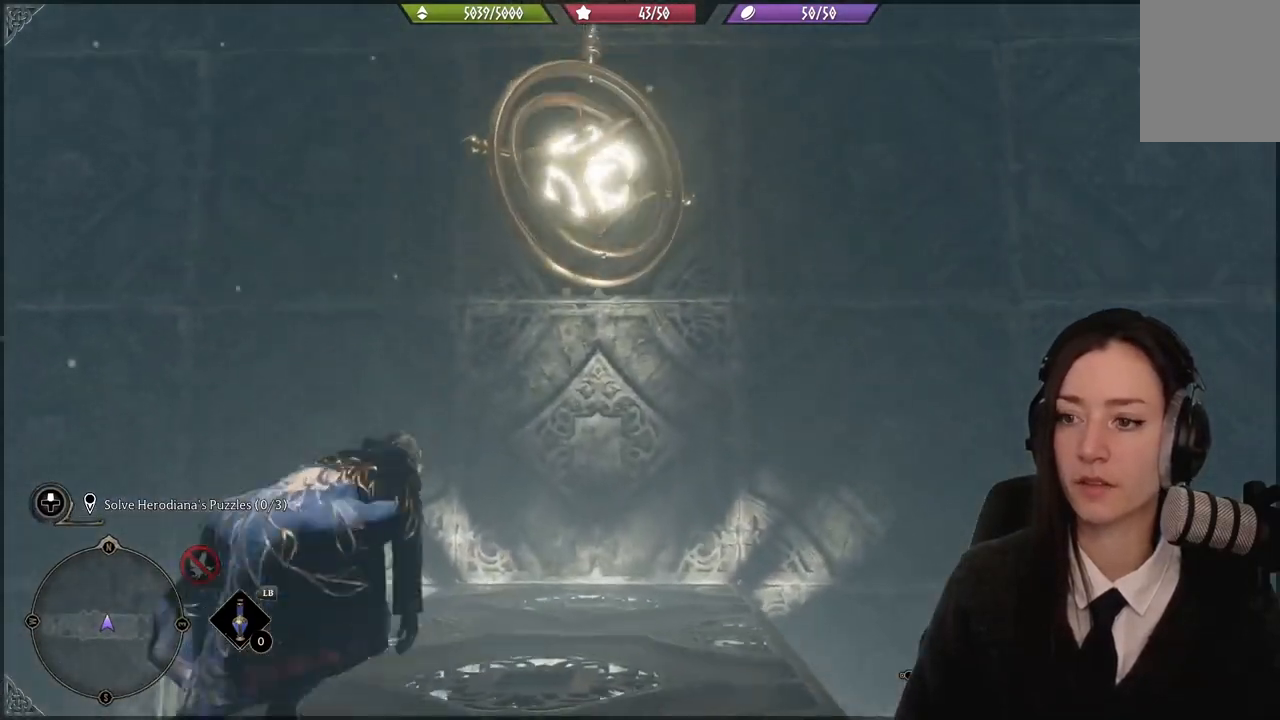
{"buttons": [], "left_stick": "up", "right_stick": "up", "events": [[467, "right_stick", "up"]]}
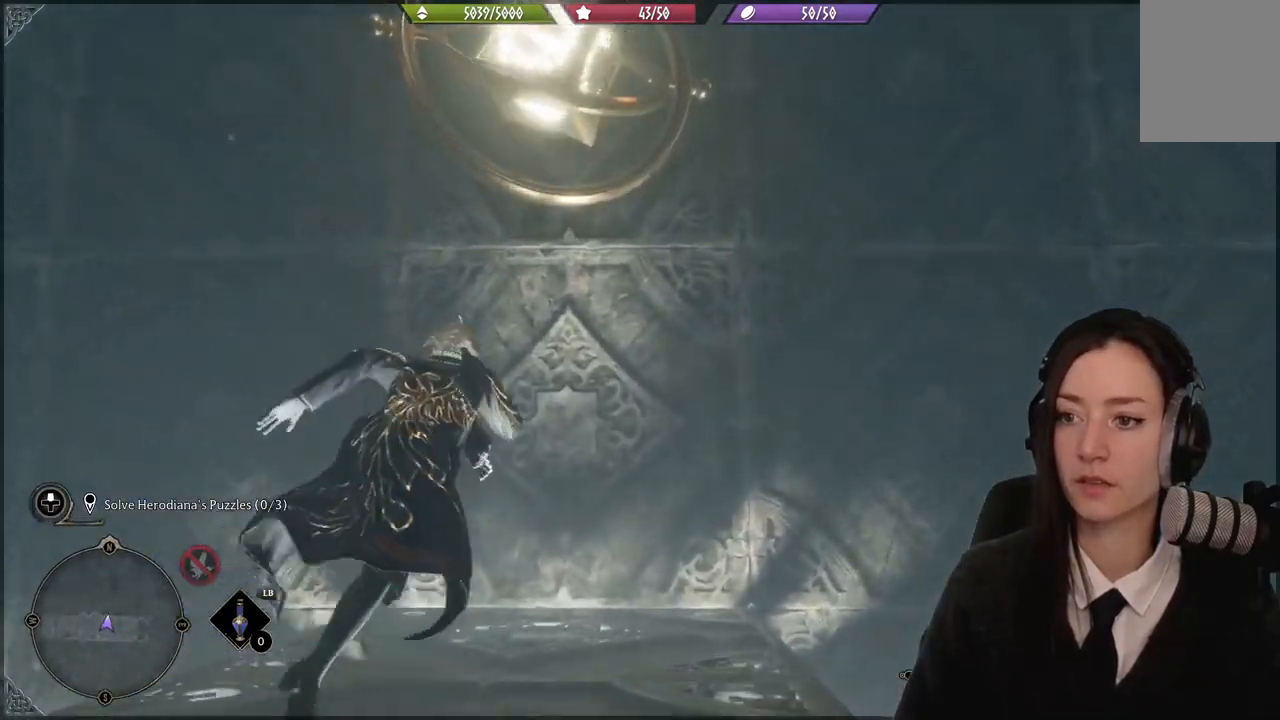
{"buttons": [], "left_stick": "center", "right_stick": "center", "events": [[34, "left_stick", "center"], [234, "left_stick", "down"], [401, "left_stick", "center"], [401, "right_stick", "center"]]}
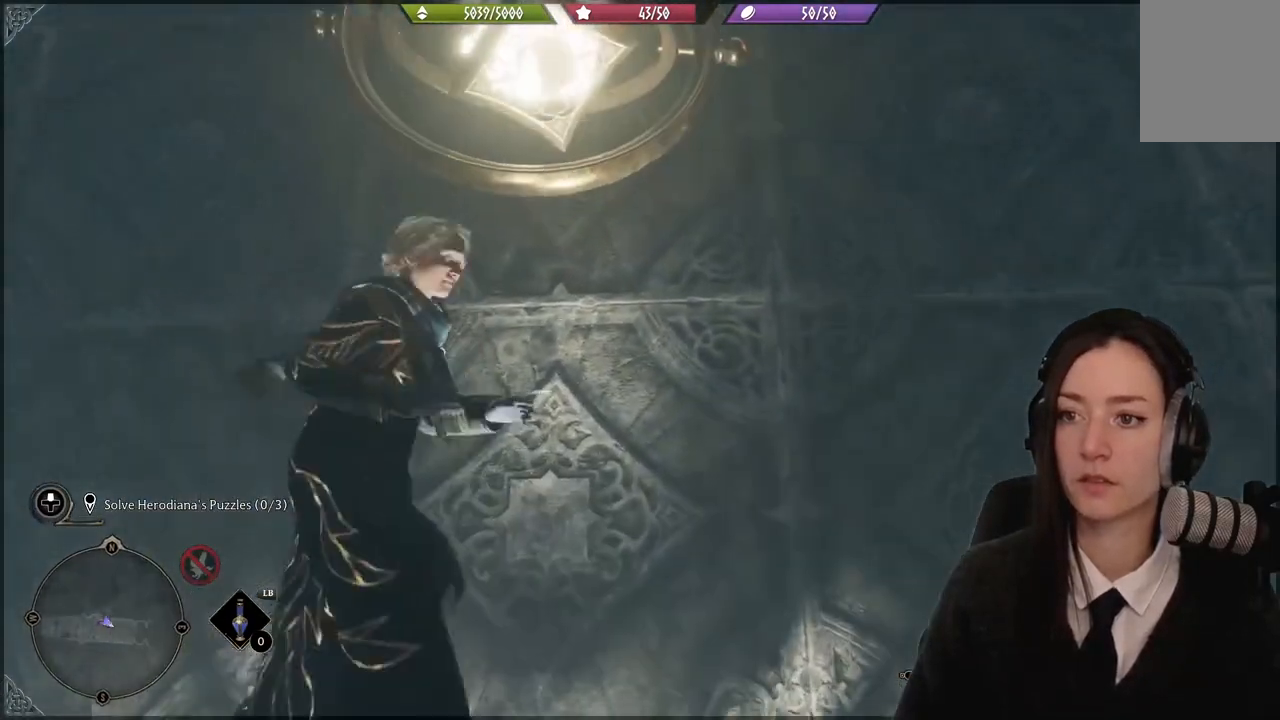
{"buttons": [], "left_stick": "center", "right_stick": "up", "events": [[334, "left_stick", "up"], [467, "right_stick", "up"], [500, "left_stick", "center"]]}
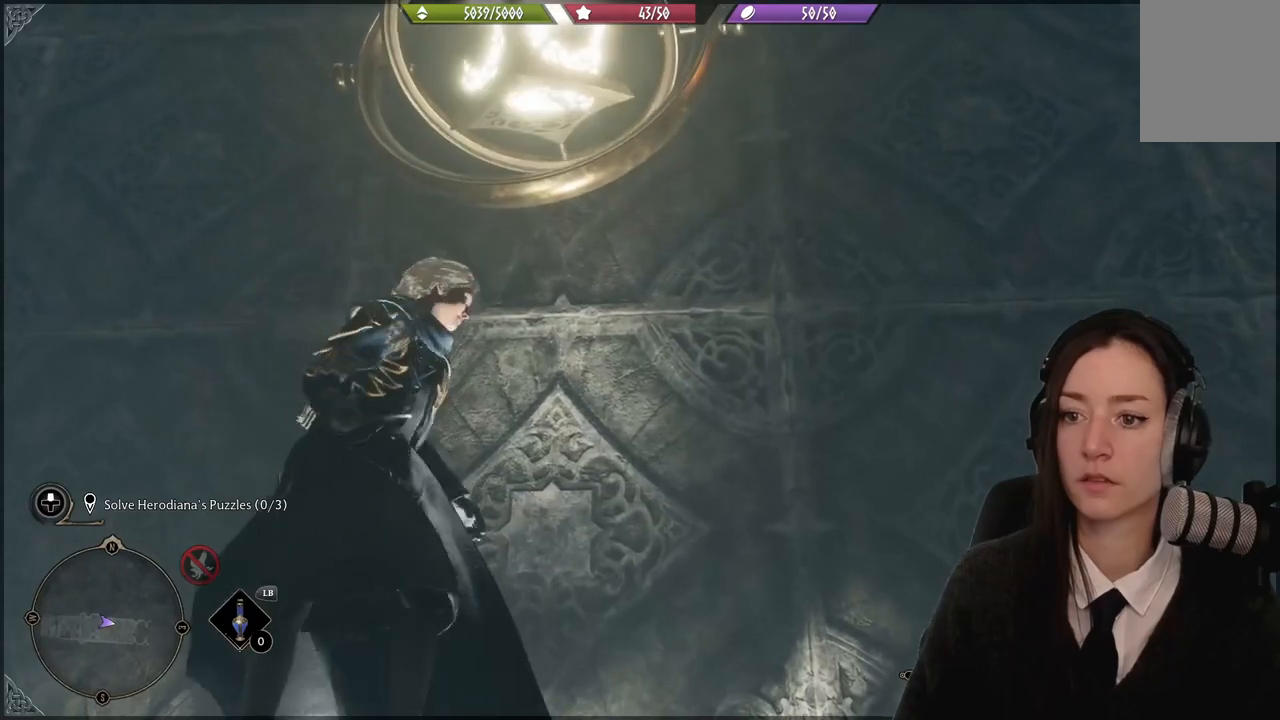
{"buttons": [], "left_stick": "down", "right_stick": "center", "events": [[201, "right_stick", "center"], [334, "left_stick", "down"]]}
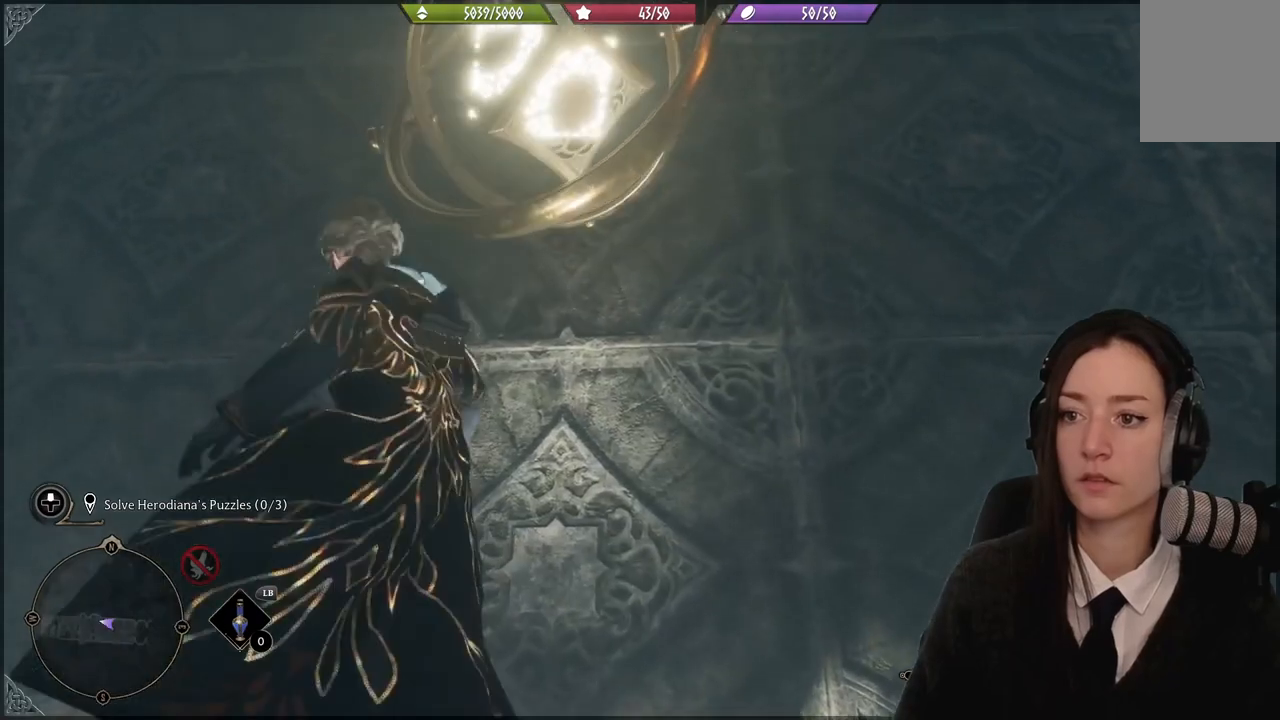
{"buttons": [], "left_stick": "up-left", "right_stick": "up", "events": [[367, "left_stick", "center"], [467, "right_stick", "up"], [500, "left_stick", "up-left"]]}
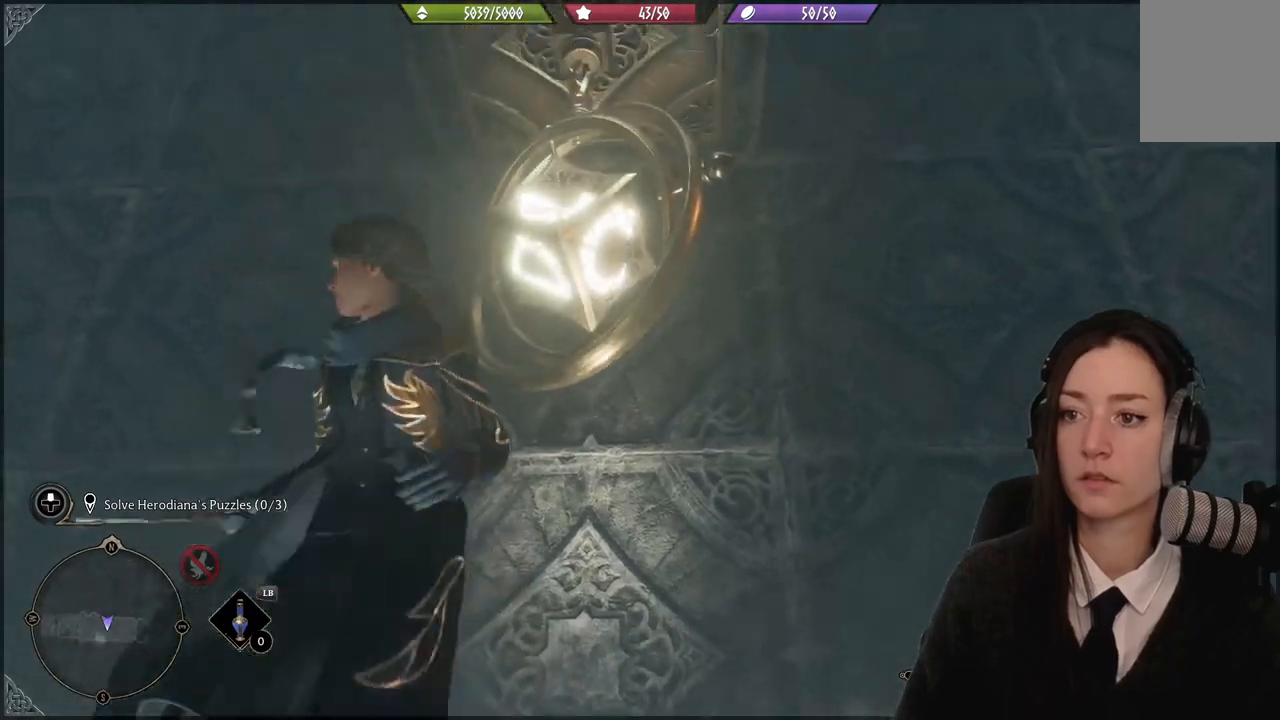
{"buttons": ["R2"], "left_stick": "center", "right_stick": "center", "events": [[101, "R2", "down"], [234, "left_stick", "center"], [234, "right_stick", "center"], [401, "A", "down"], [468, "A", "up"]]}
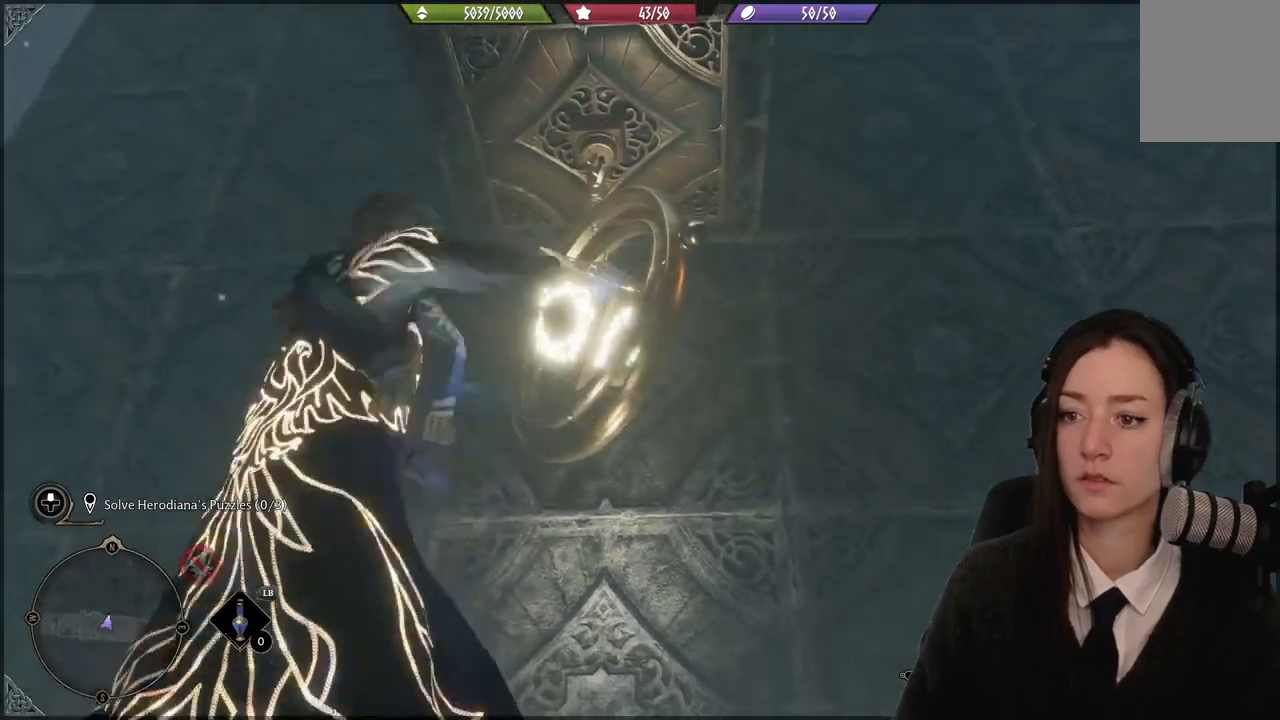
{"buttons": ["R2"], "left_stick": "center", "right_stick": "up", "events": [[233, "right_stick", "up"]]}
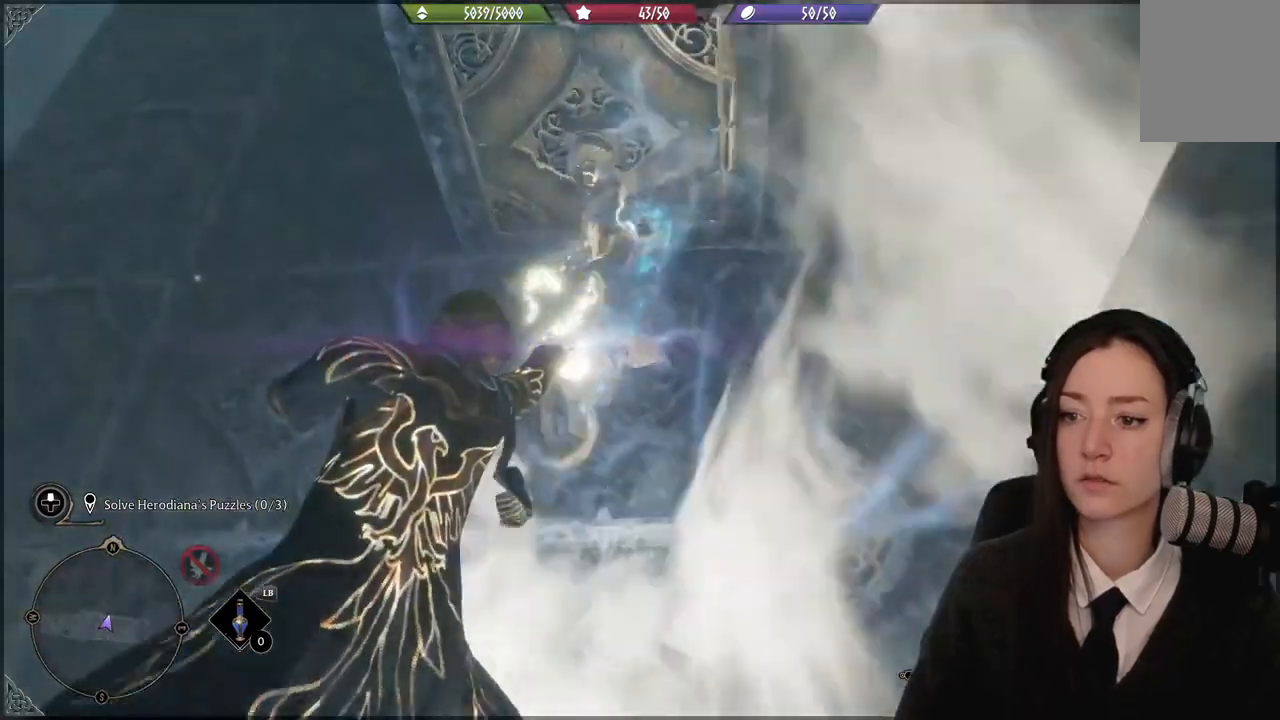
{"buttons": ["L2", "R2"], "left_stick": "center", "right_stick": "up-left", "events": [[67, "right_stick", "center"], [301, "L2", "down"], [434, "right_stick", "up-left"]]}
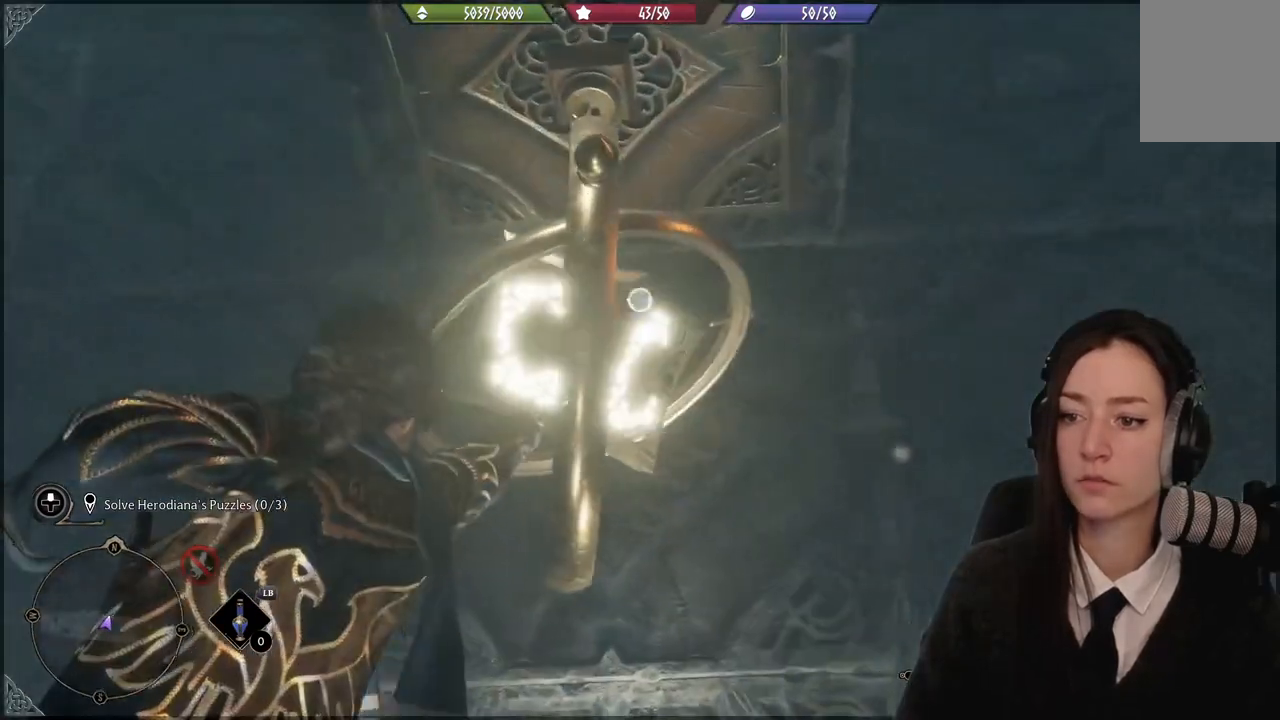
{"buttons": ["A", "L2", "R2"], "left_stick": "center", "right_stick": "center", "events": [[100, "right_stick", "down-left"], [233, "right_stick", "down-right"], [334, "right_stick", "center"], [467, "A", "down"]]}
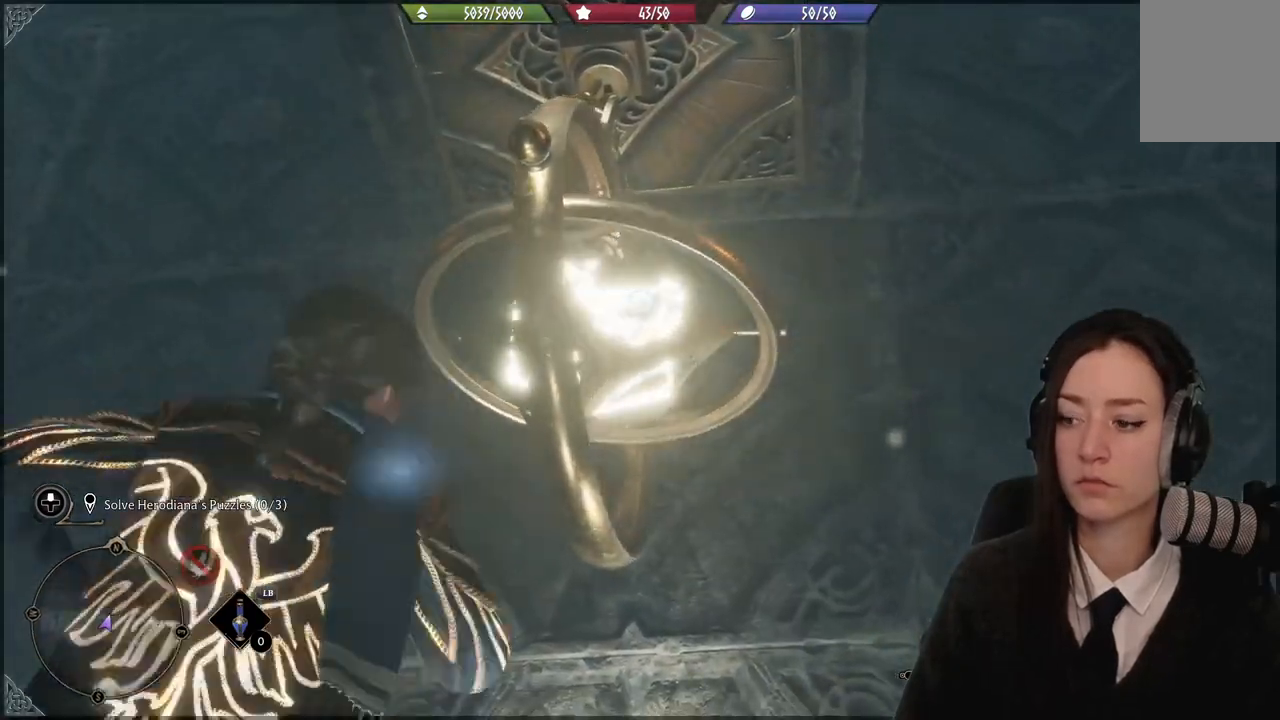
{"buttons": ["L2", "R2"], "left_stick": "center", "right_stick": "center", "events": [[67, "A", "up"], [267, "right_stick", "left"], [401, "right_stick", "center"]]}
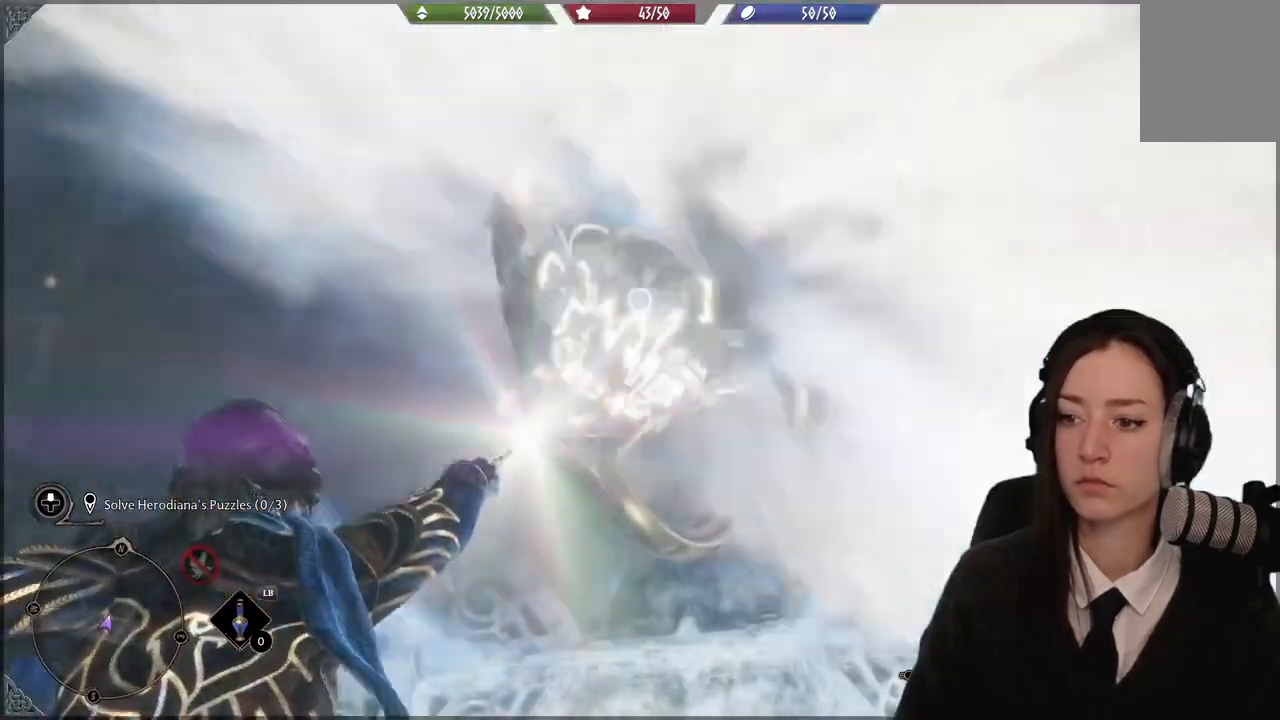
{"buttons": ["L2", "R2"], "left_stick": "center", "right_stick": "center", "events": []}
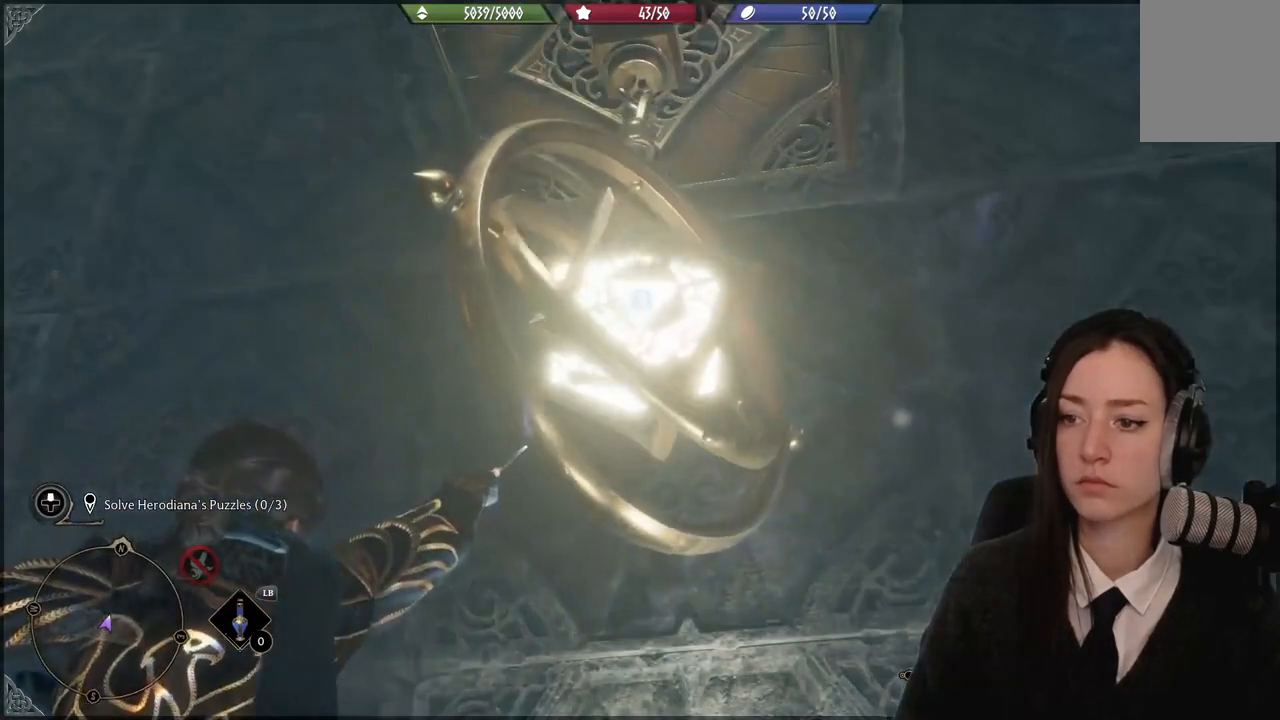
{"buttons": [], "left_stick": "center", "right_stick": "center", "events": [[34, "L2", "up"], [34, "R2", "up"]]}
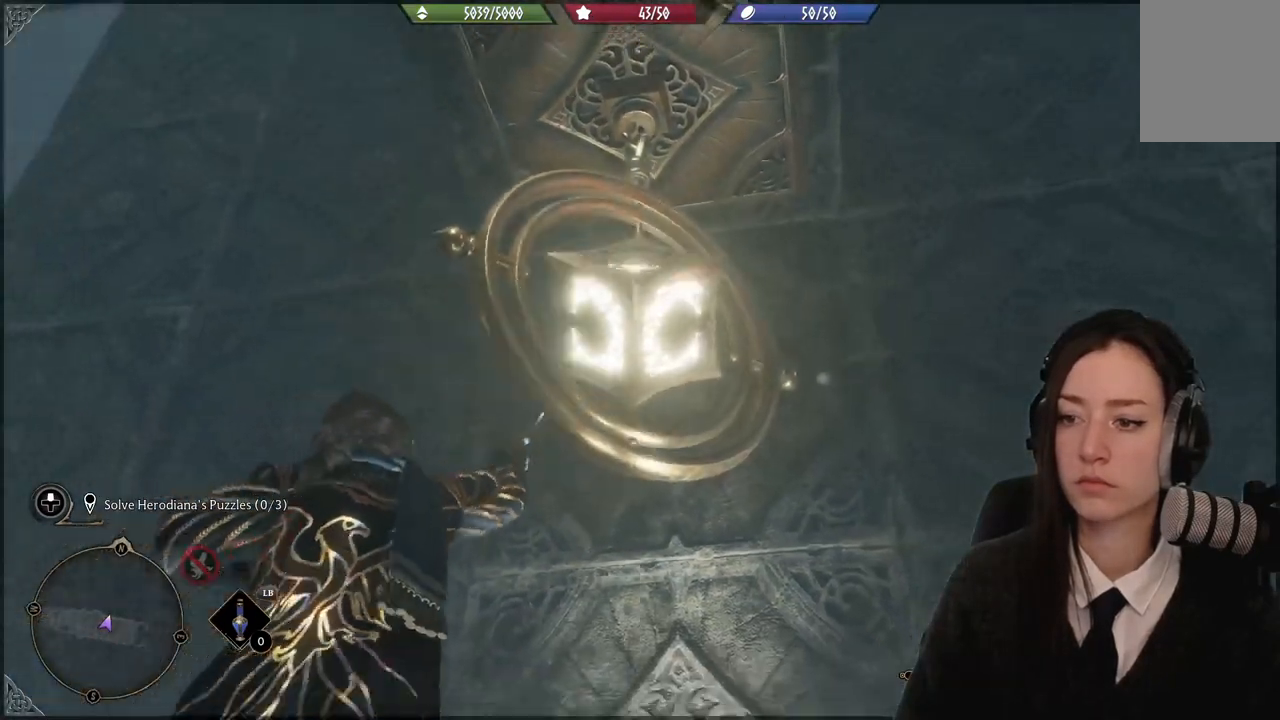
{"buttons": [], "left_stick": "center", "right_stick": "center", "events": []}
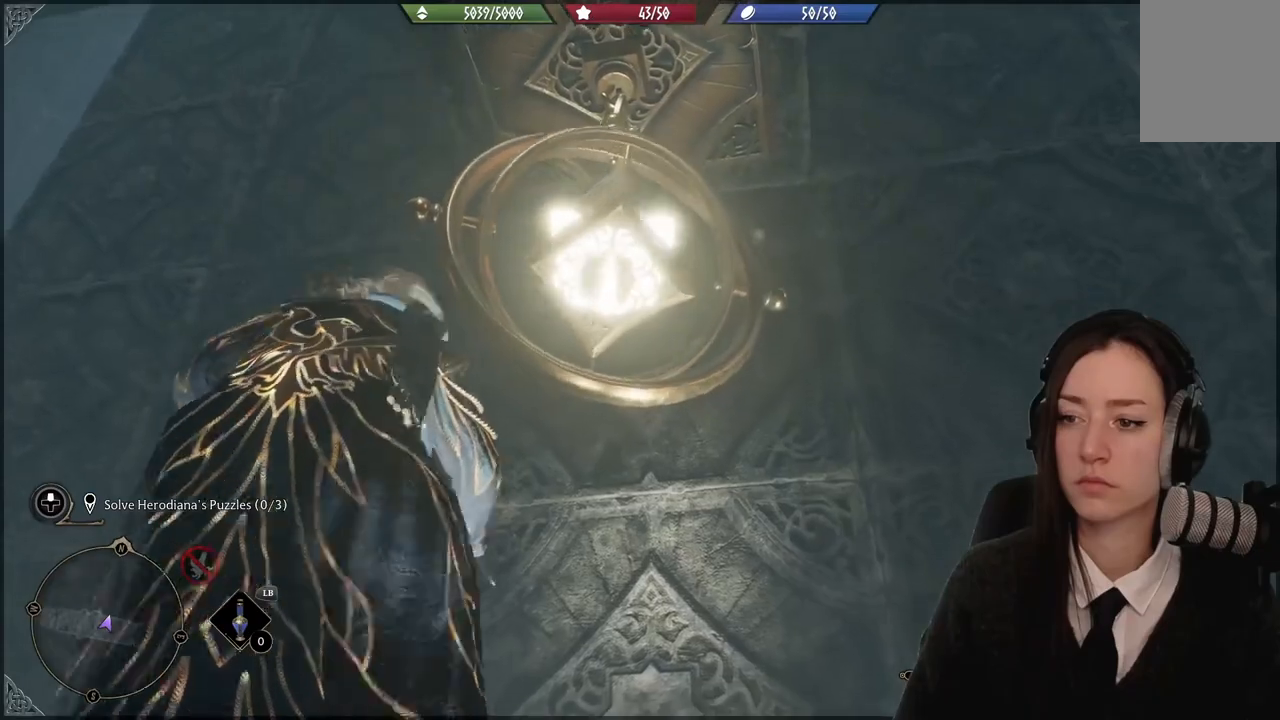
{"buttons": ["L2", "R2"], "left_stick": "center", "right_stick": "up", "events": [[234, "right_stick", "up"], [300, "R2", "down"], [400, "L2", "down"]]}
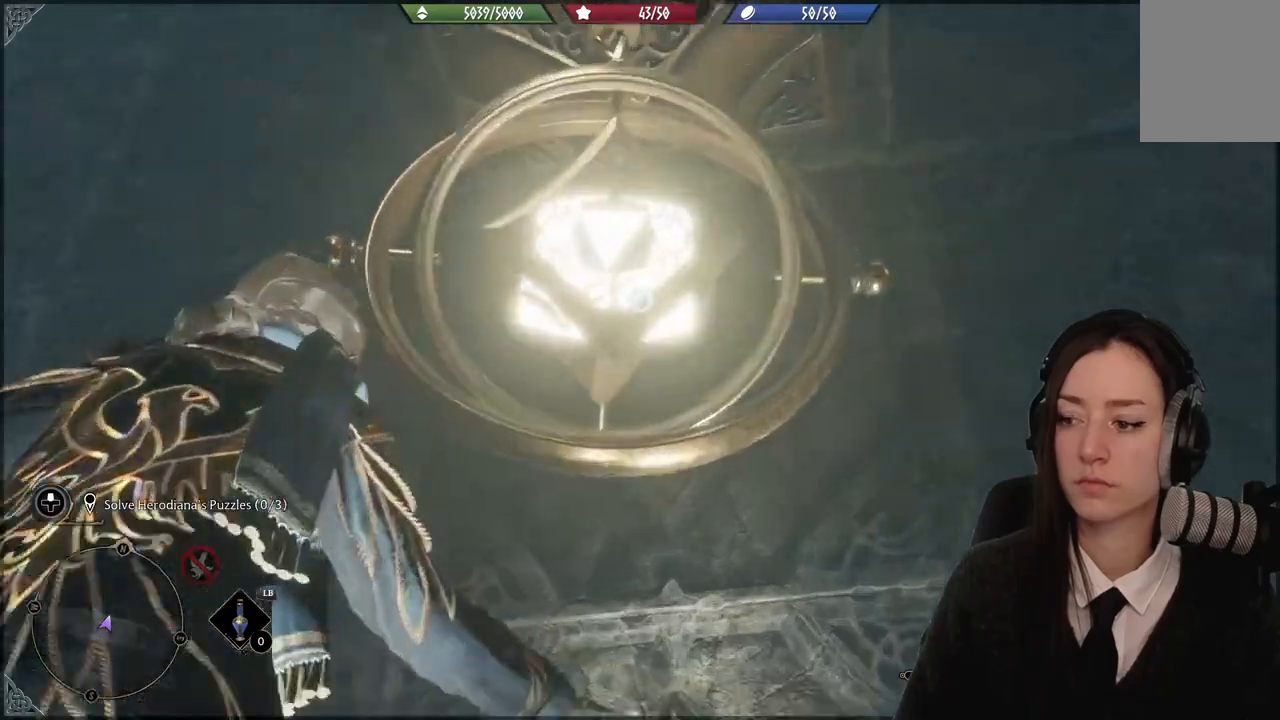
{"buttons": ["L2", "R2"], "left_stick": "center", "right_stick": "up-left", "events": [[33, "right_stick", "up-left"], [166, "B", "down"], [300, "B", "up"]]}
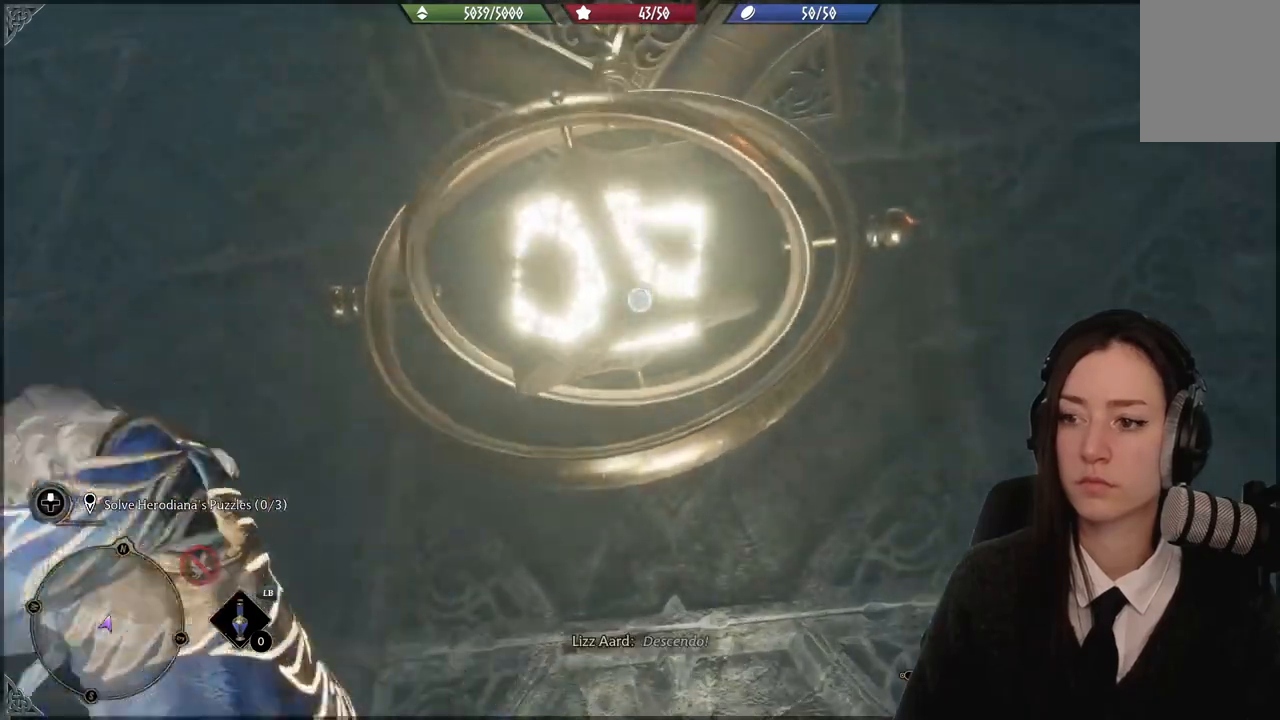
{"buttons": ["L2", "R2"], "left_stick": "center", "right_stick": "up-left", "events": [[133, "right_stick", "up"], [367, "right_stick", "up-left"]]}
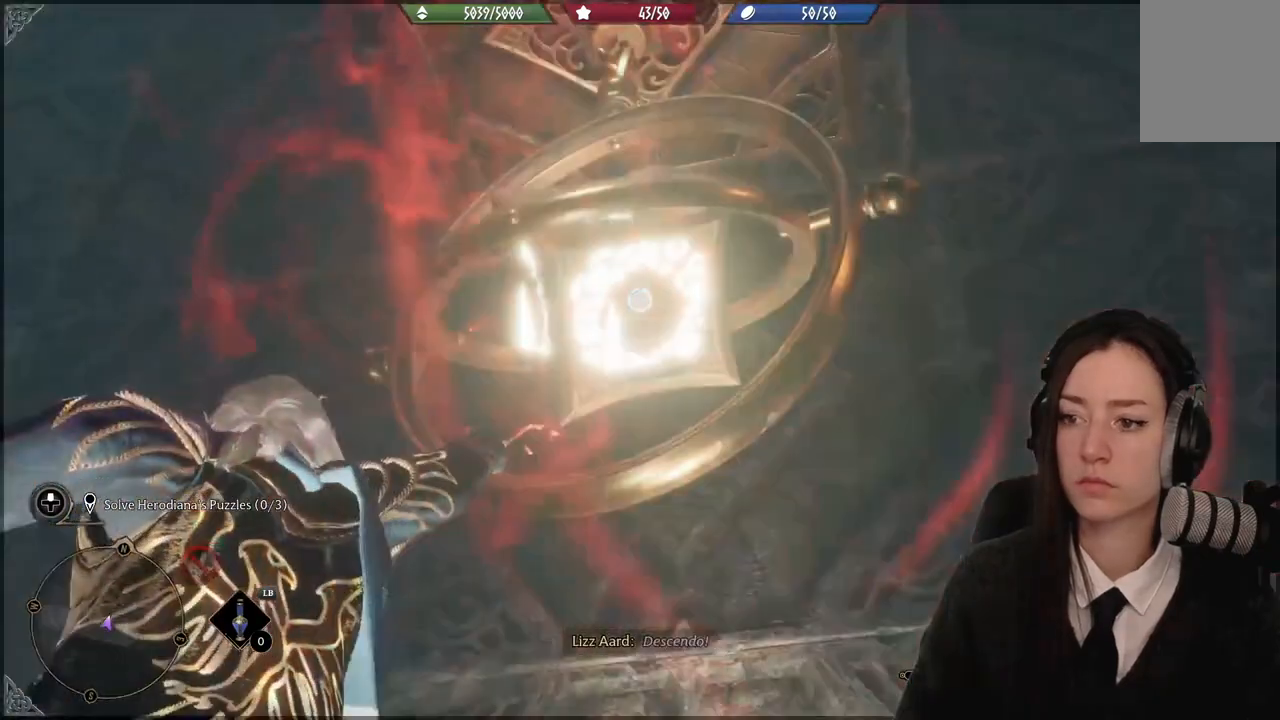
{"buttons": ["L2", "R2"], "left_stick": "center", "right_stick": "center", "events": [[33, "right_stick", "center"], [233, "Y", "down"], [333, "Y", "up"]]}
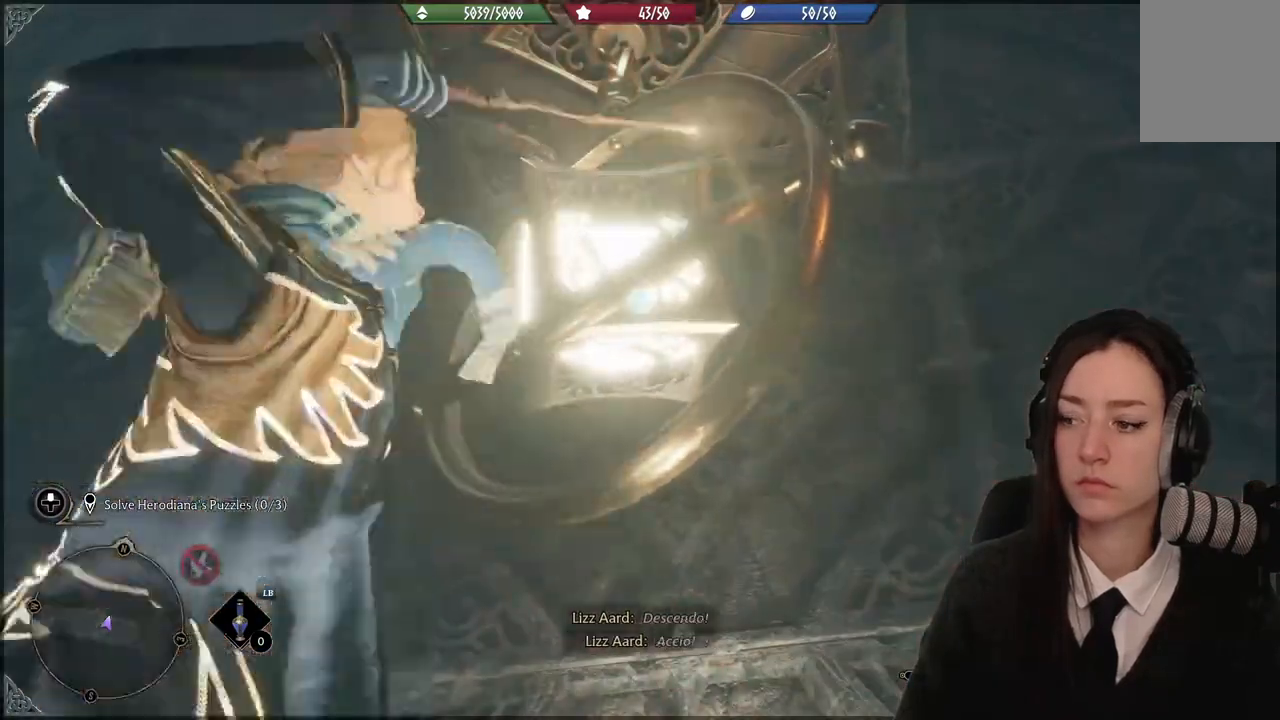
{"buttons": ["L2", "R2"], "left_stick": "center", "right_stick": "center", "events": []}
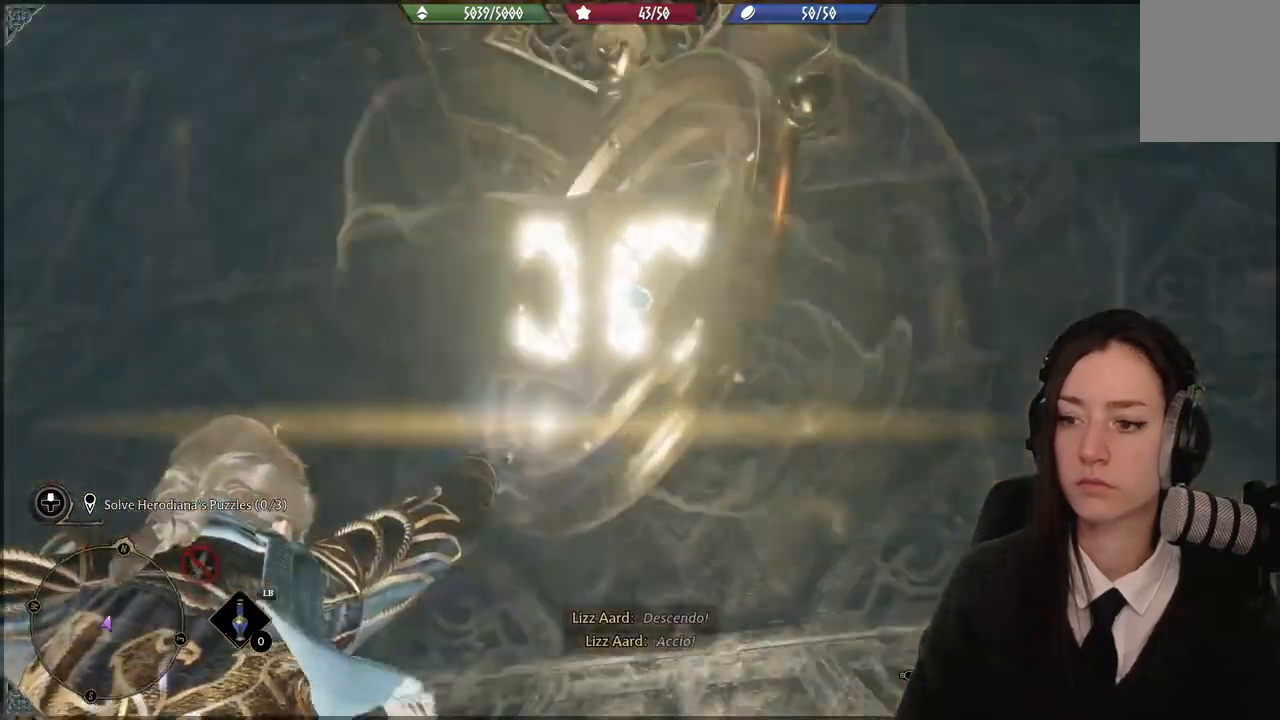
{"buttons": ["L2", "R2"], "left_stick": "center", "right_stick": "center", "events": [[233, "X", "down"], [300, "X", "up"]]}
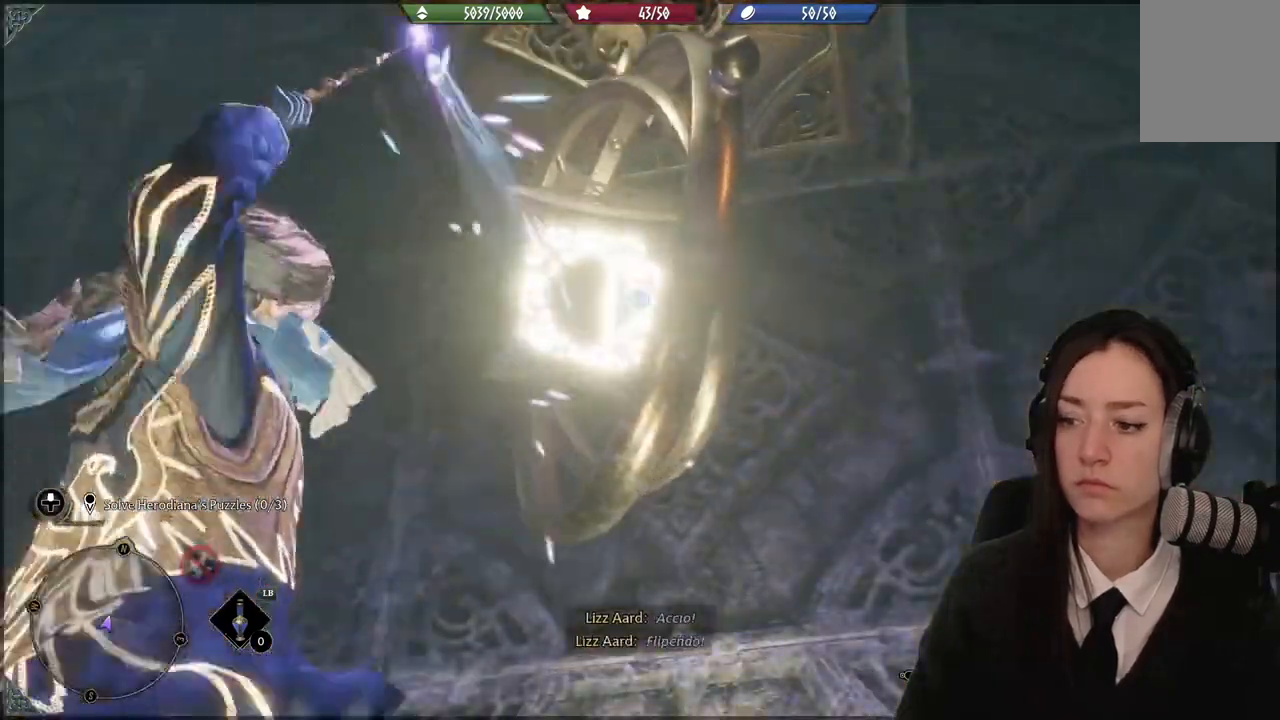
{"buttons": ["L2", "R2"], "left_stick": "center", "right_stick": "center", "events": []}
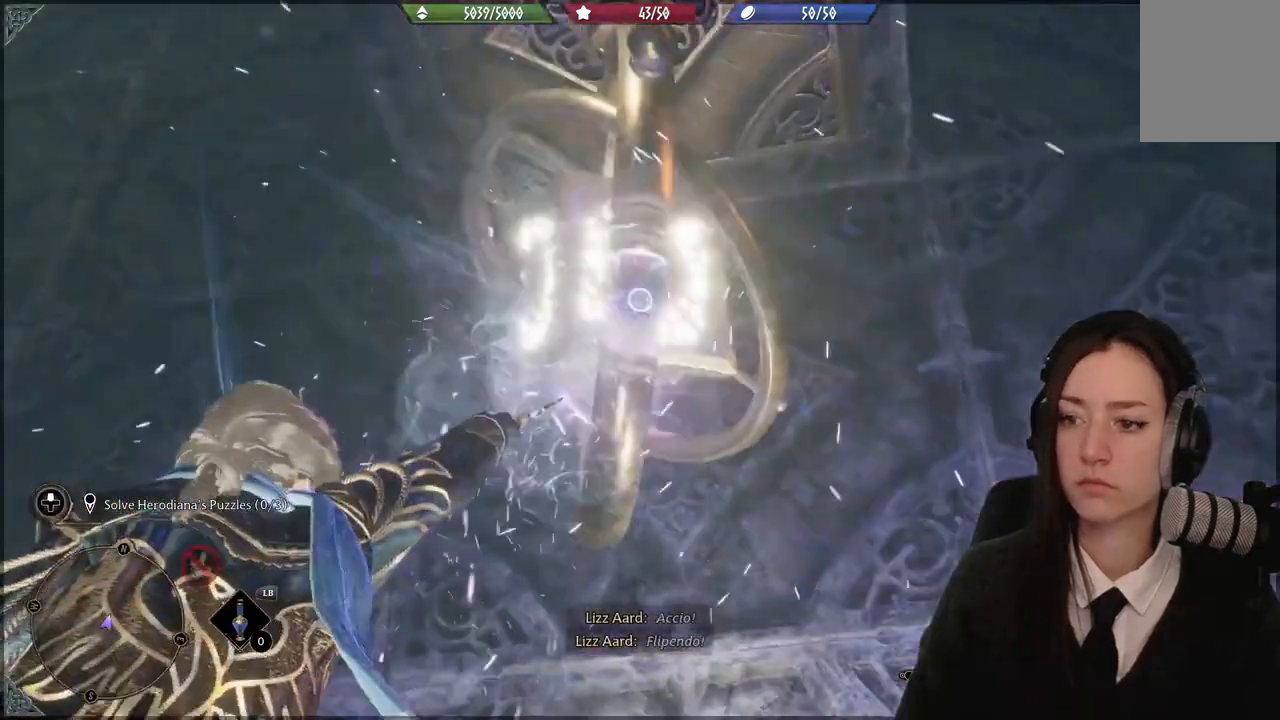
{"buttons": [], "left_stick": "center", "right_stick": "up", "events": [[33, "R2", "up"], [66, "L2", "up"], [433, "right_stick", "up"]]}
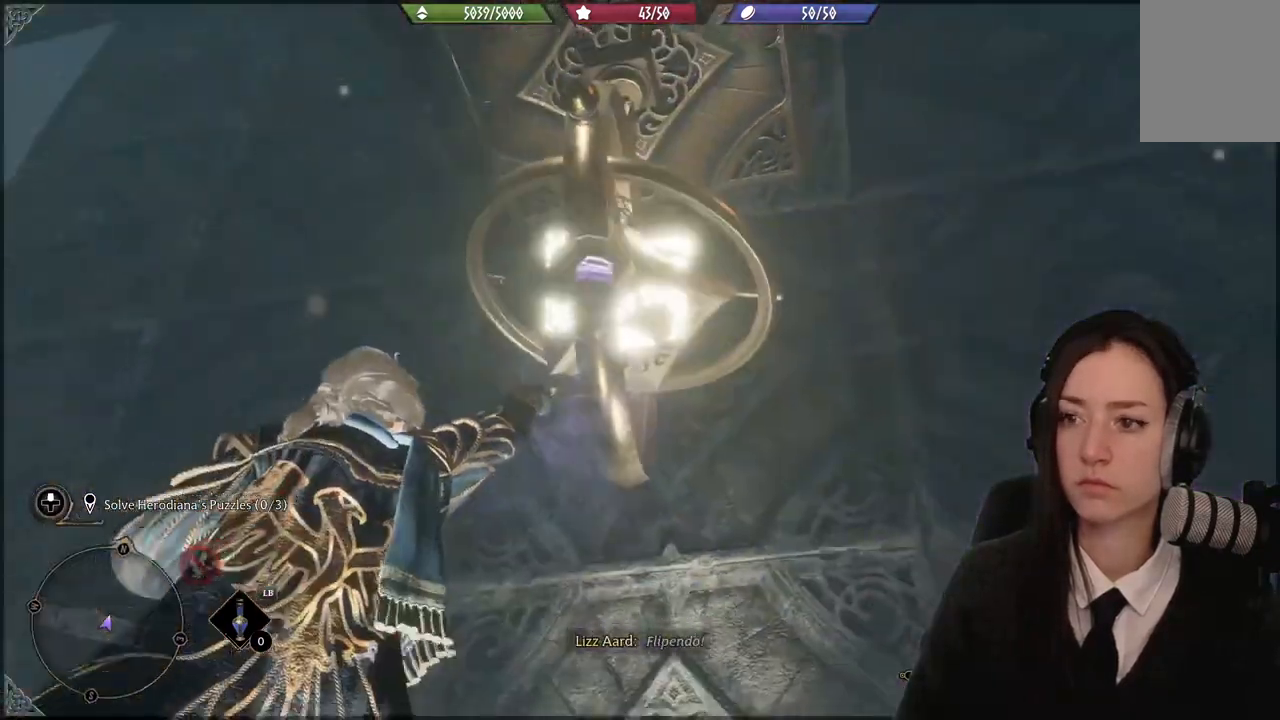
{"buttons": [], "left_stick": "center", "right_stick": "center", "events": [[200, "right_stick", "up-right"], [501, "right_stick", "center"]]}
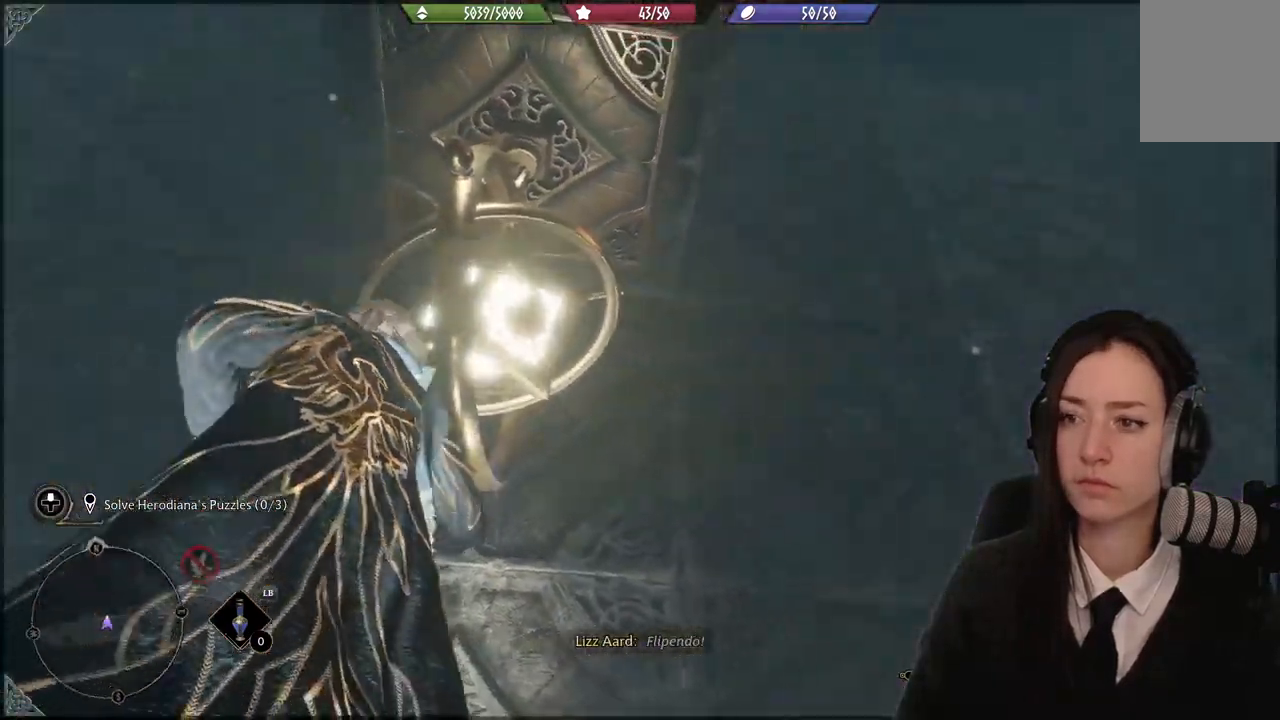
{"buttons": [], "left_stick": "up-left", "right_stick": "down-left", "events": [[166, "left_stick", "up-left"], [233, "right_stick", "down-left"]]}
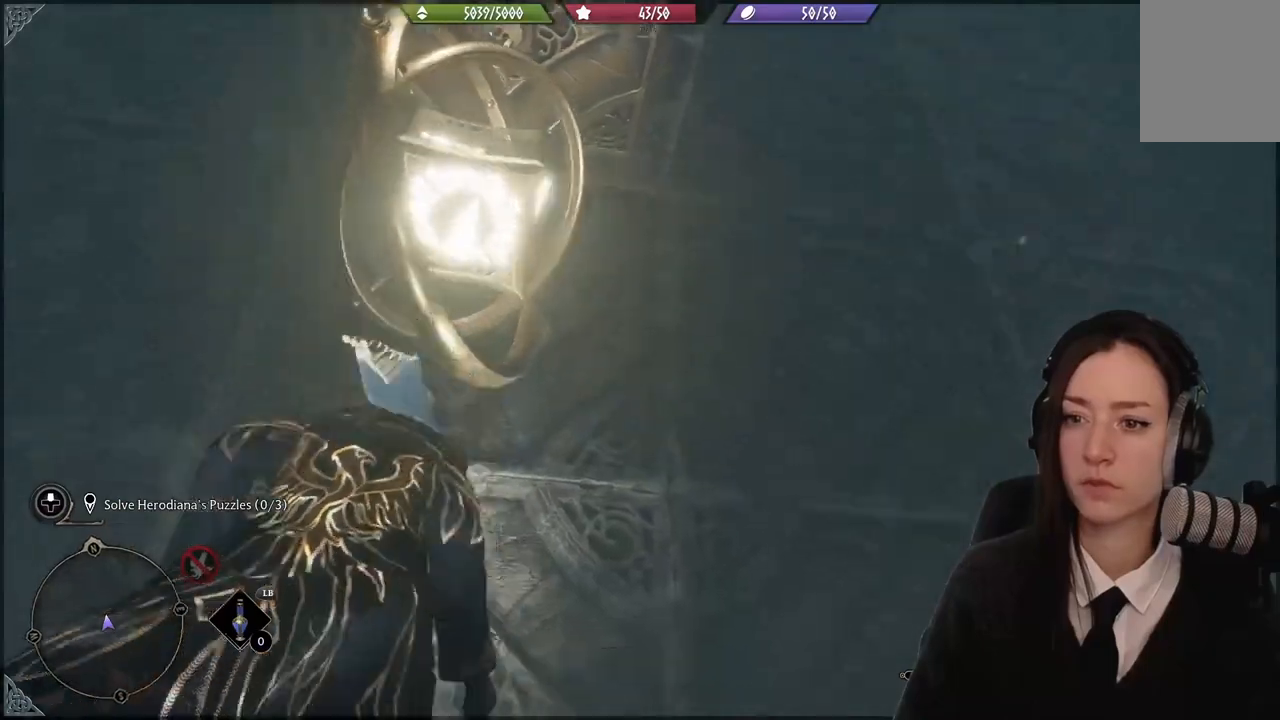
{"buttons": ["A"], "left_stick": "center", "right_stick": "center", "events": [[100, "right_stick", "center"], [133, "left_stick", "center"], [267, "A", "down"]]}
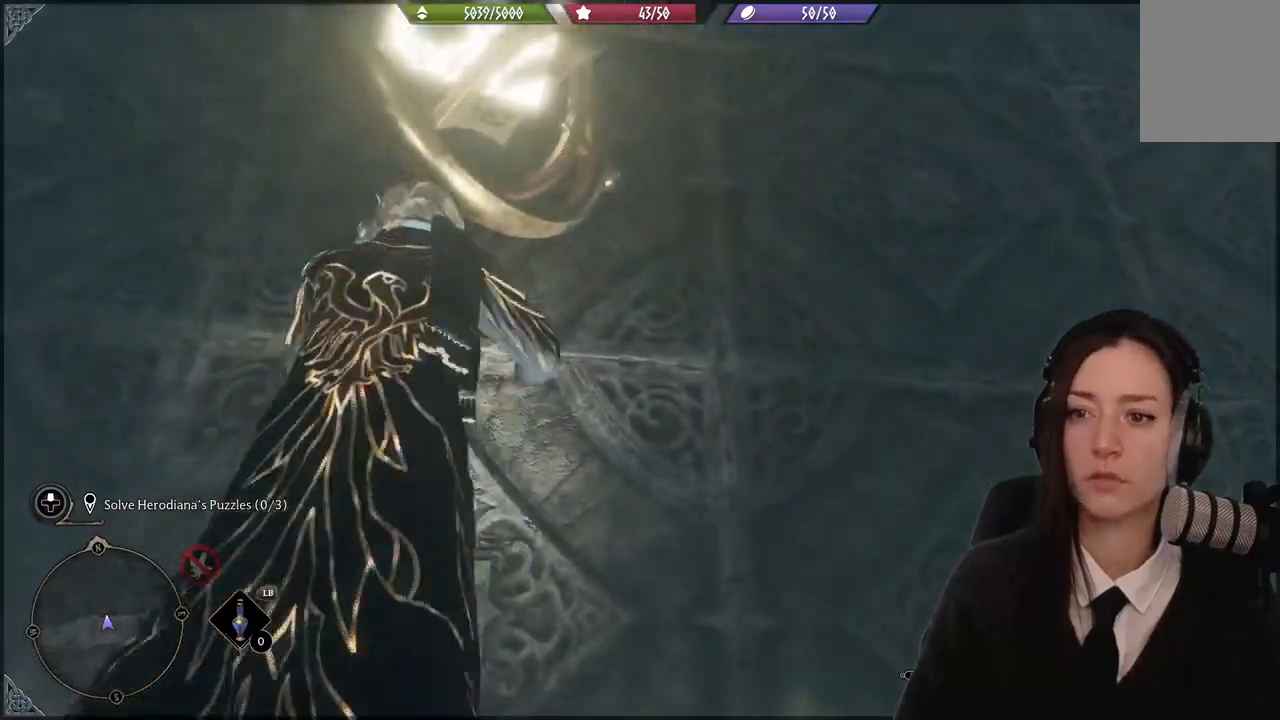
{"buttons": [], "left_stick": "down", "right_stick": "down-left", "events": [[300, "A", "up"], [433, "left_stick", "down"], [467, "right_stick", "down-left"]]}